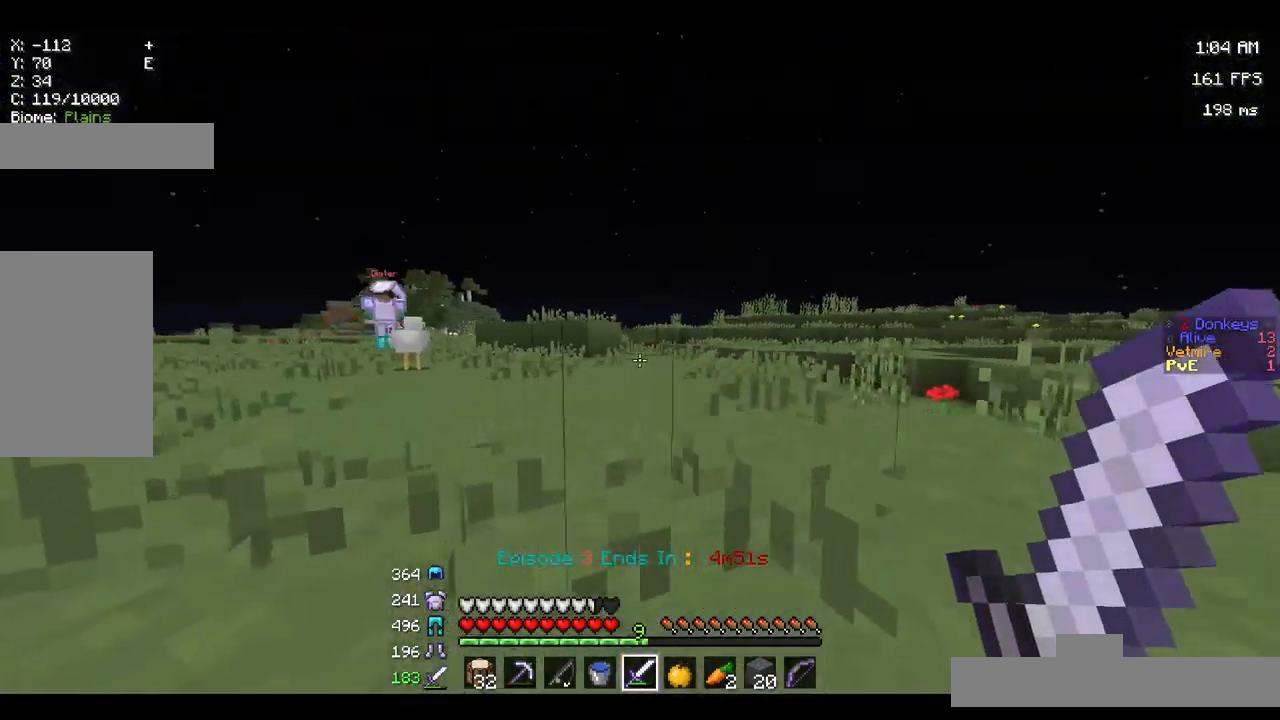
Gameplay with keyboard and mouse; each line is a JSON object with the keys and mouse buttons held at the frame after it. "events" lists presses ("down") and releases ("up") of "a", "d", "s", "space", "w", "mouse_left" and "mouse_right" between this image and that frame as [ms after this image, input, new state], when the widget could be followed in between. "mouse_left", "mouse_right" = the "left", "right" buttons of the "mouse" list. No other keys are recorded. Fast repeated clicks can show as one long hold. Mouse movement is not recorded.
{"keys": ["a", "space", "w"], "mouse": [], "events": [[250, "space", "down"]]}
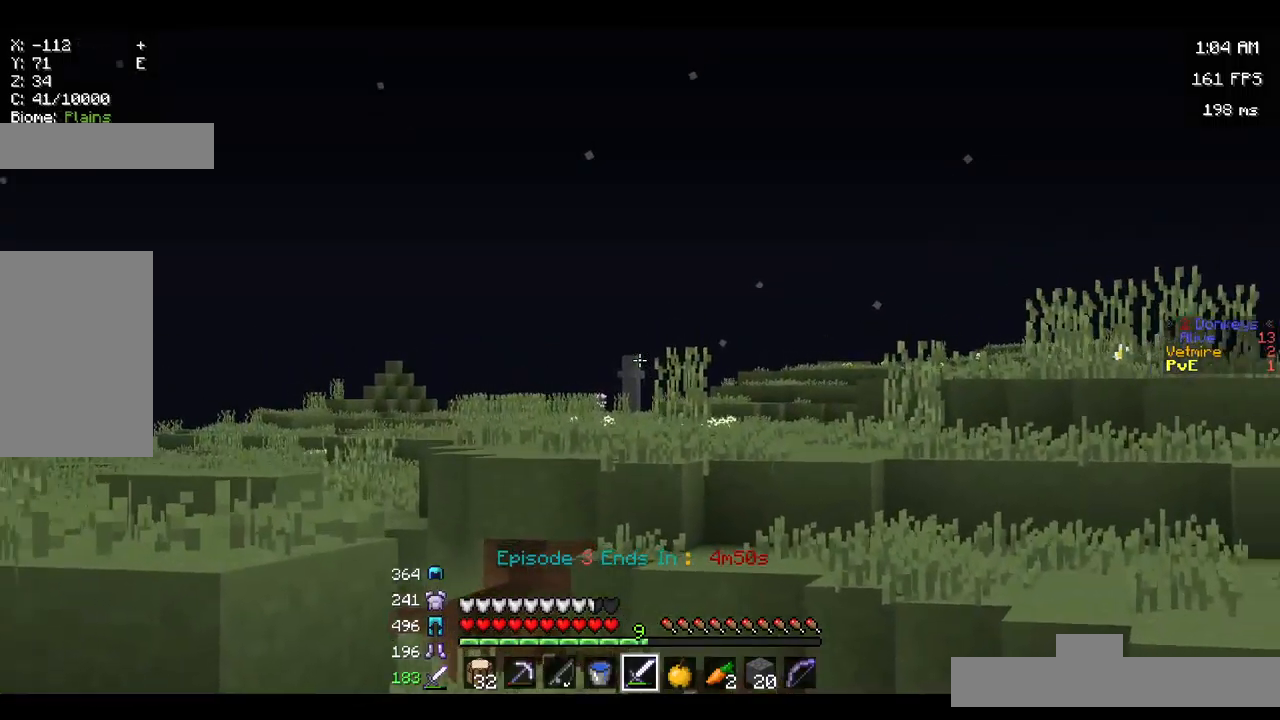
{"keys": ["a", "space", "w"], "mouse": [], "events": [[50, "space", "up"], [250, "space", "down"]]}
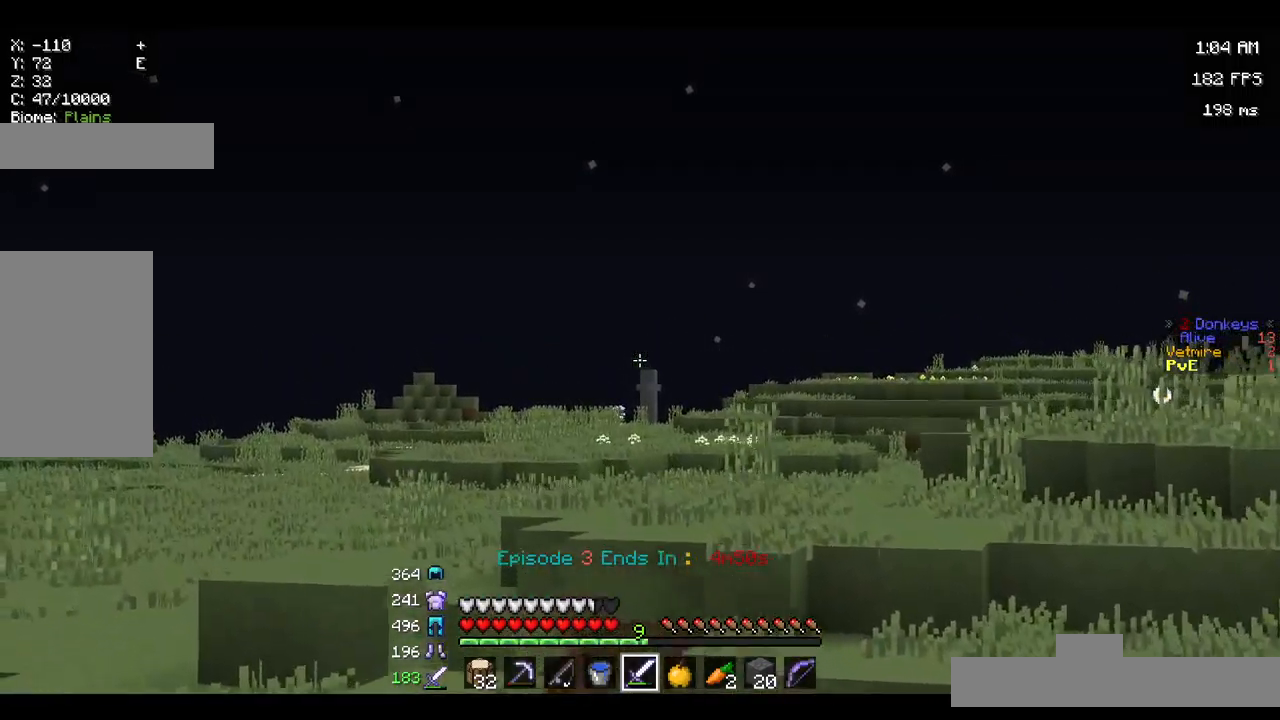
{"keys": ["a", "space", "w"], "mouse": [], "events": [[100, "space", "up"], [217, "space", "down"]]}
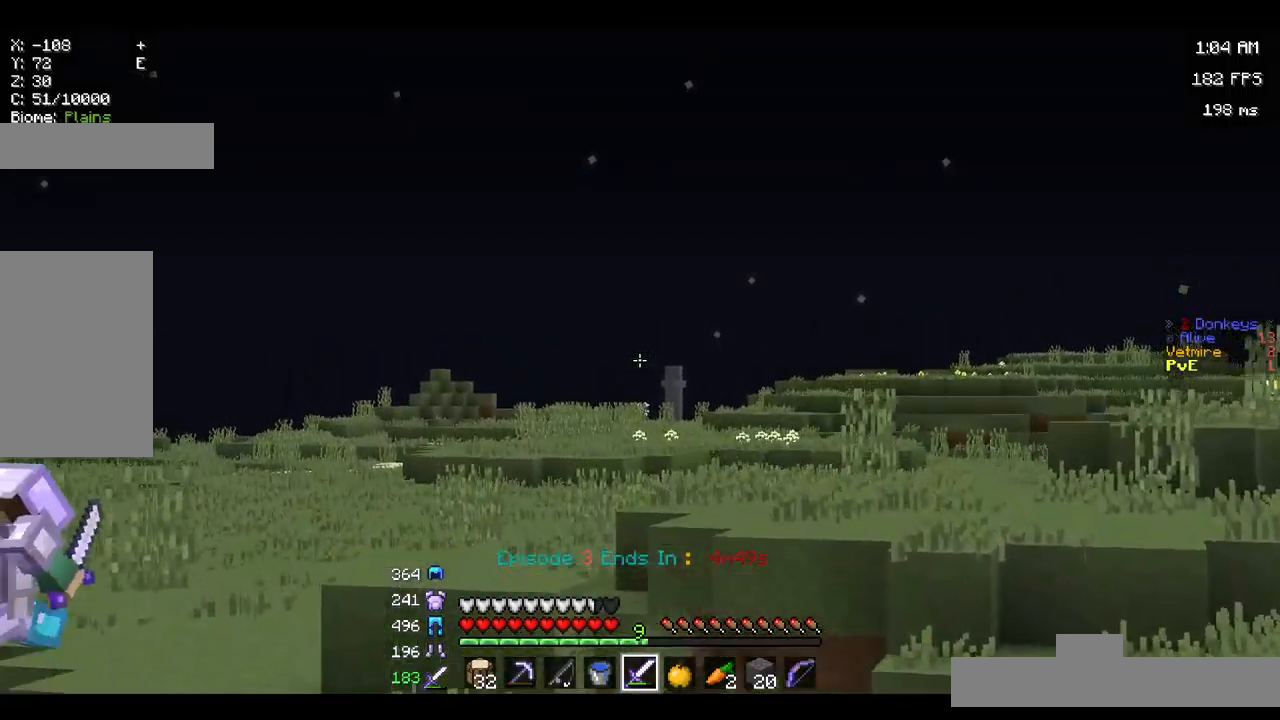
{"keys": ["a", "space", "w"], "mouse": [], "events": [[67, "space", "up"], [367, "space", "down"]]}
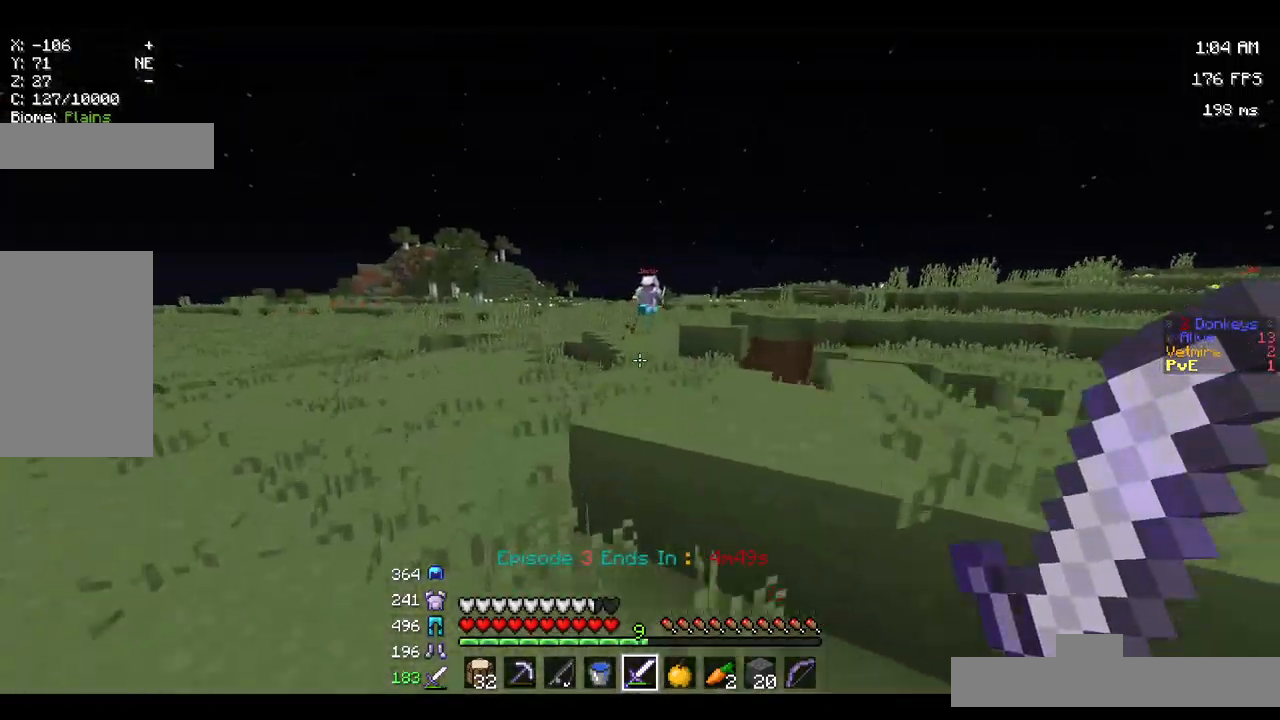
{"keys": ["a", "space", "w"], "mouse": [], "events": [[100, "a", "up"], [217, "space", "up"], [300, "a", "down"], [467, "space", "down"]]}
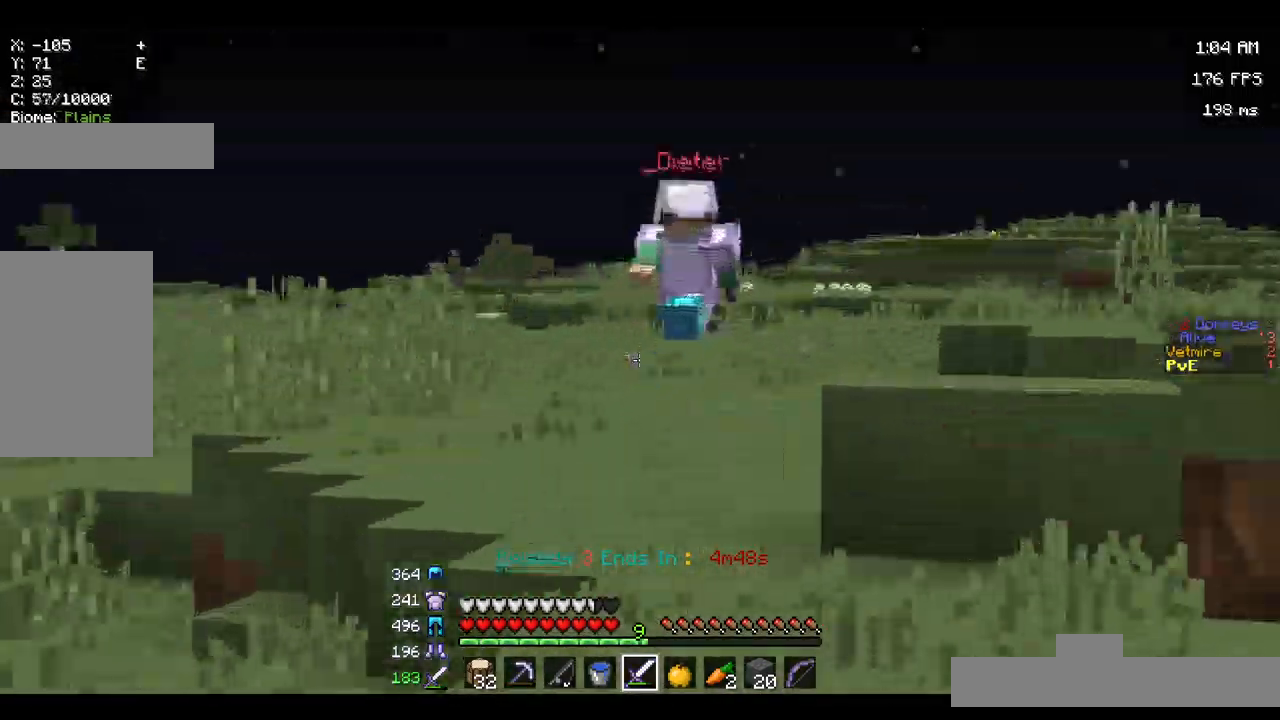
{"keys": ["d", "w"], "mouse": [], "events": [[100, "a", "up"], [267, "d", "down"], [334, "space", "up"]]}
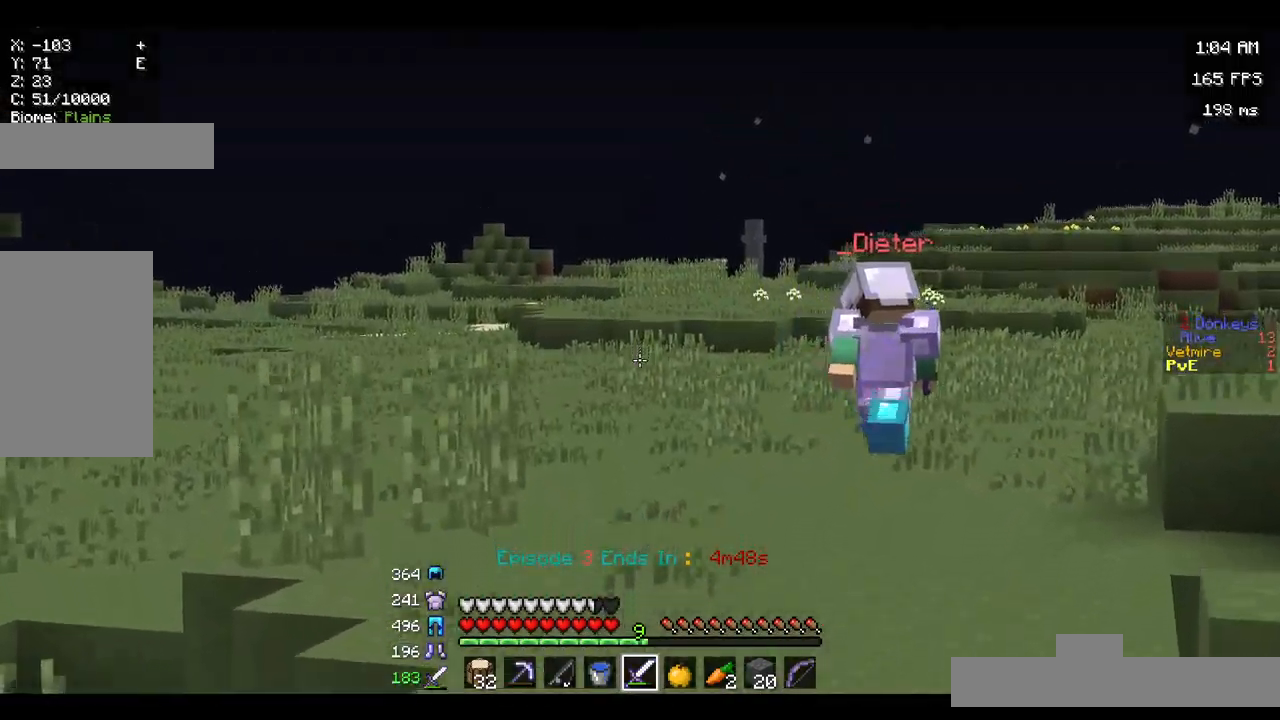
{"keys": ["w"], "mouse": [], "events": [[150, "space", "down"], [284, "d", "up"], [400, "space", "up"]]}
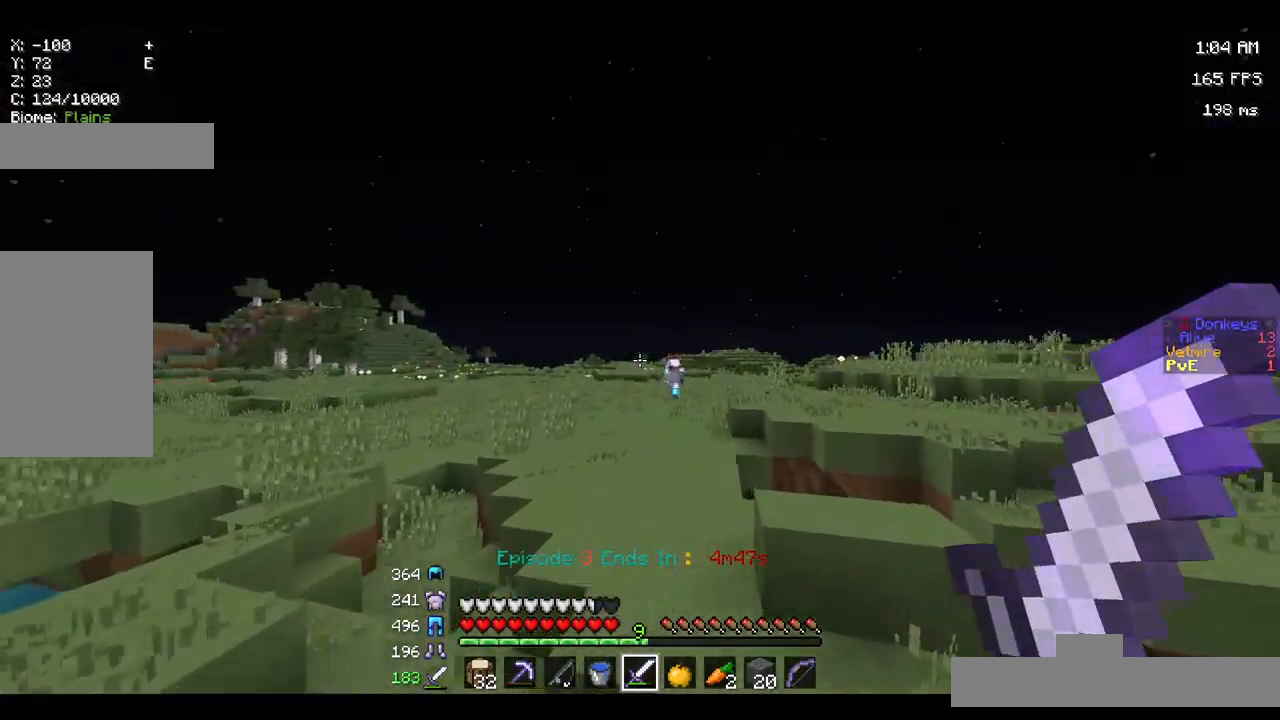
{"keys": ["space", "w"], "mouse": [], "events": [[200, "space", "down"]]}
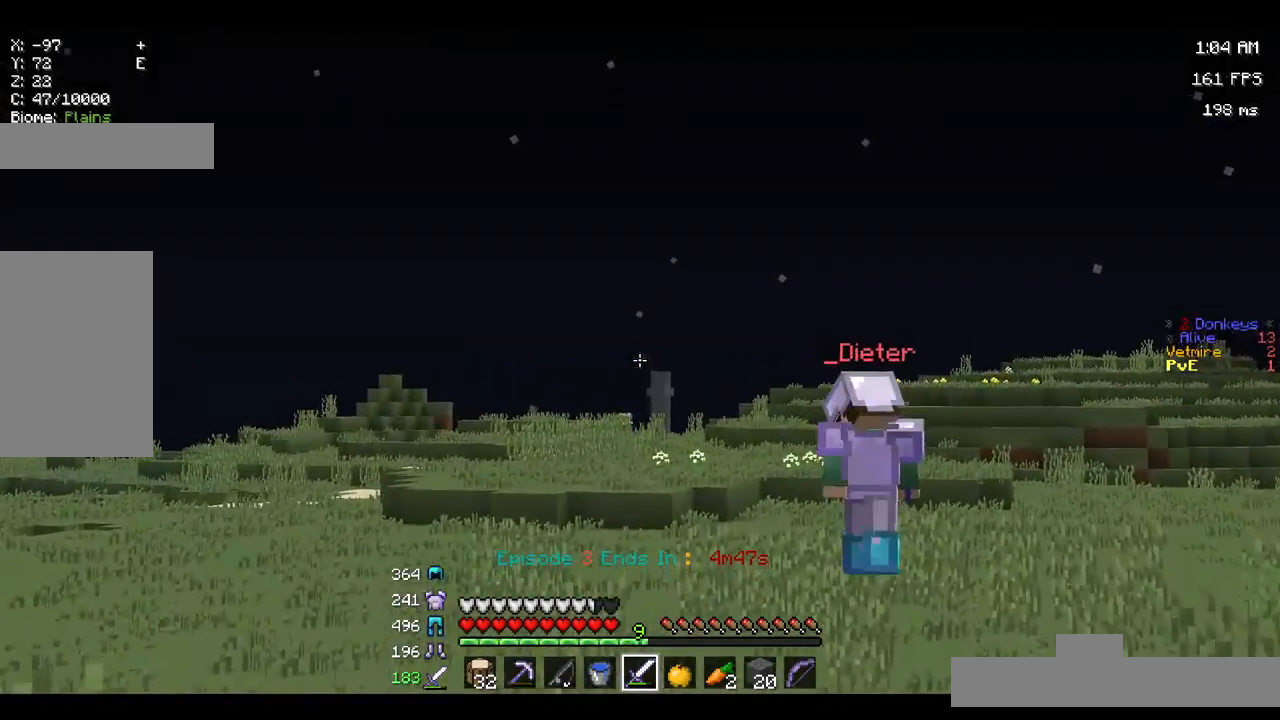
{"keys": ["space", "w"], "mouse": [], "events": []}
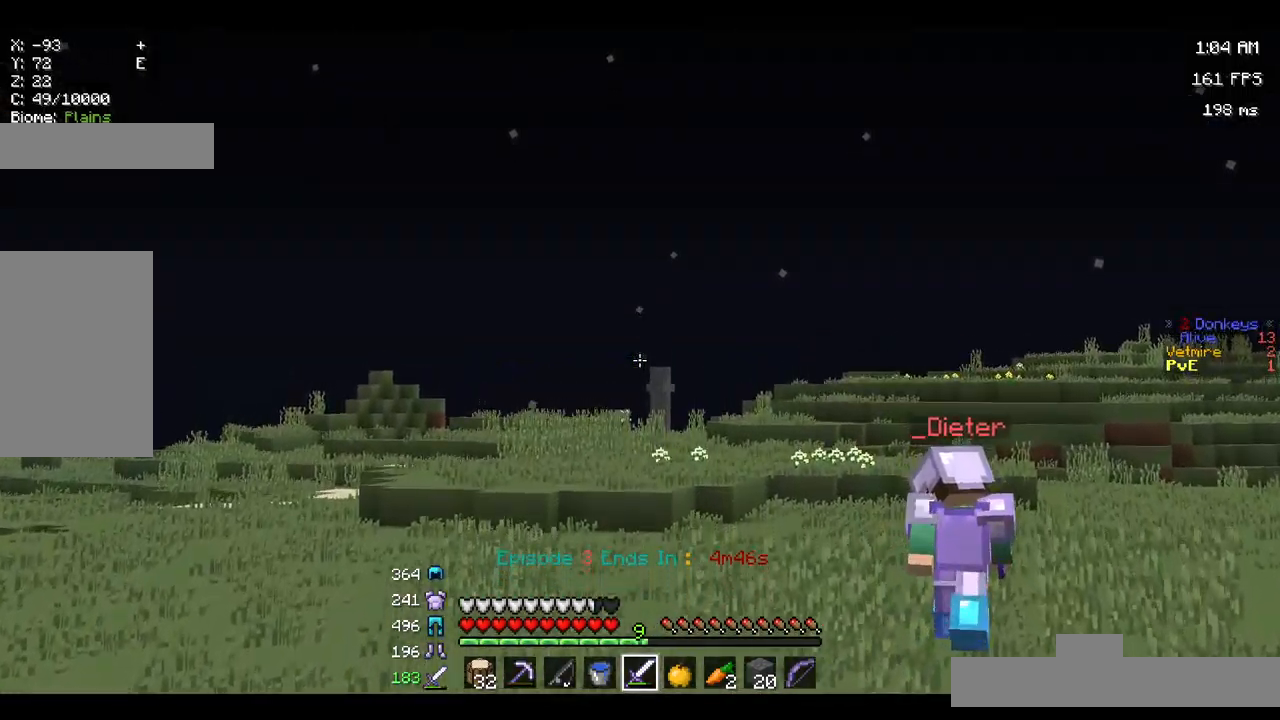
{"keys": ["space", "w"], "mouse": [], "events": []}
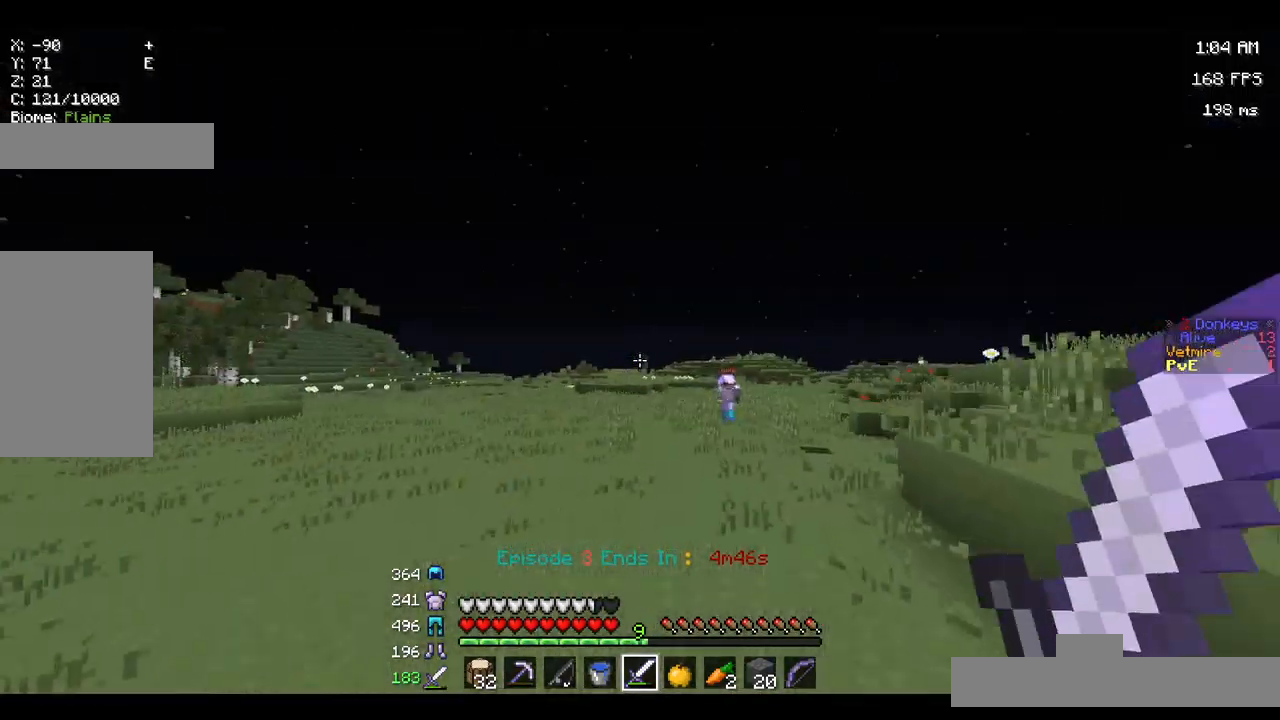
{"keys": ["space", "w"], "mouse": [], "events": []}
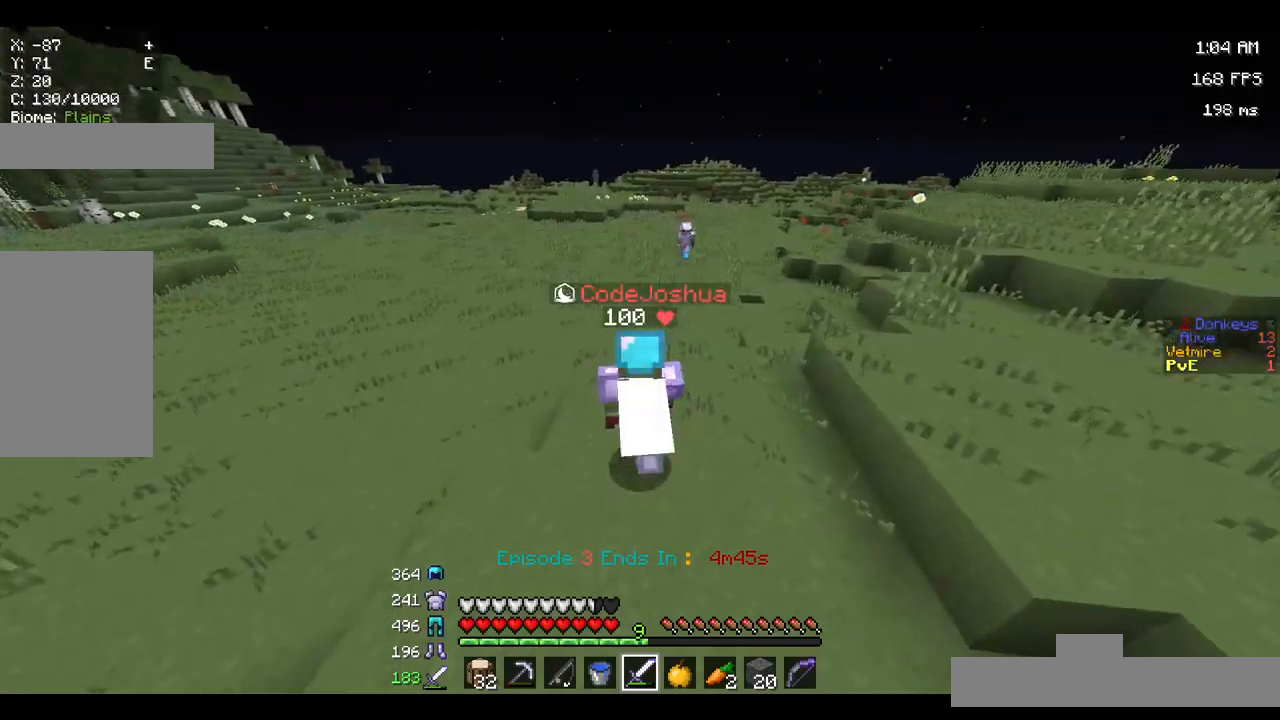
{"keys": ["space", "w"], "mouse": [], "events": []}
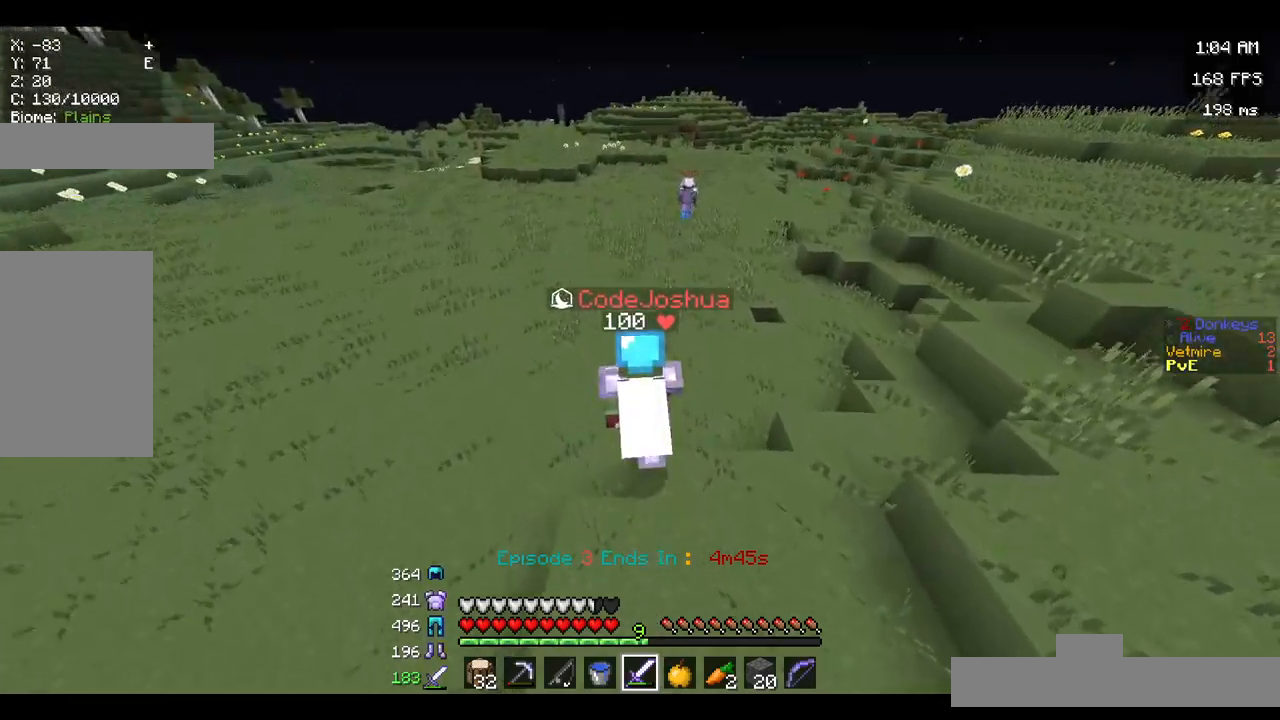
{"keys": ["space", "w"], "mouse": [], "events": []}
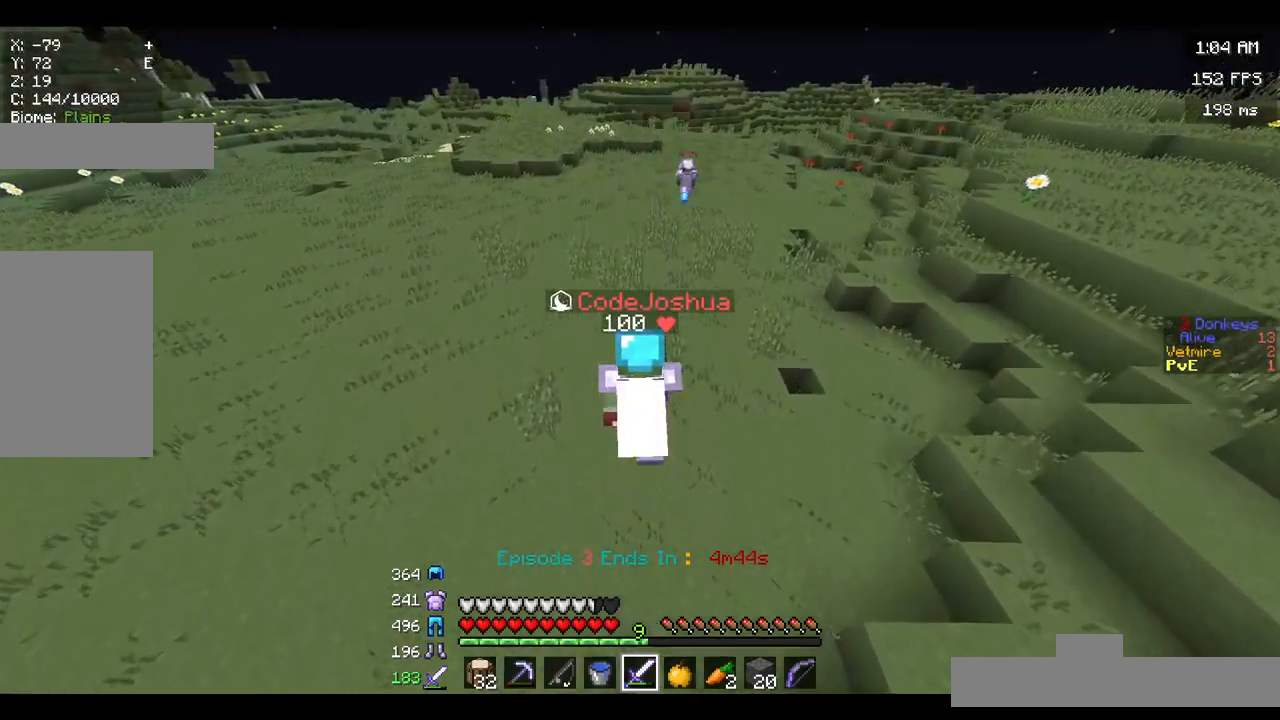
{"keys": ["space", "w"], "mouse": [], "events": []}
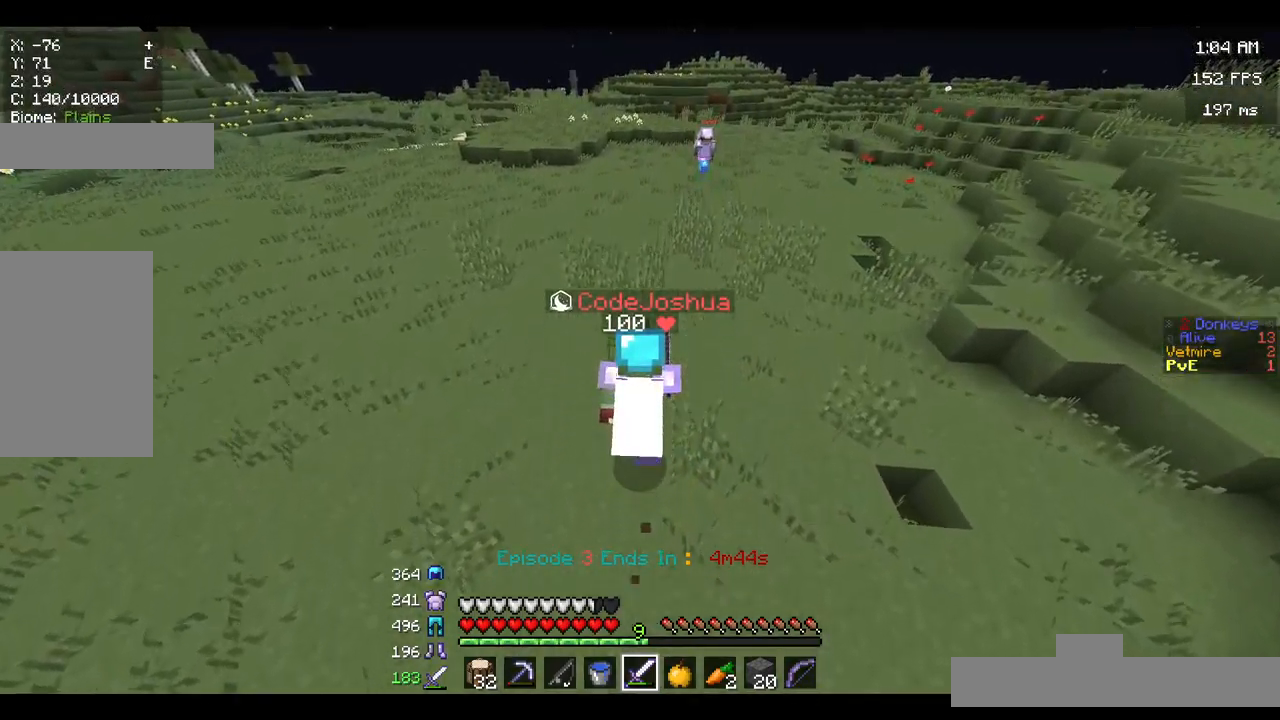
{"keys": ["space", "w"], "mouse": [], "events": []}
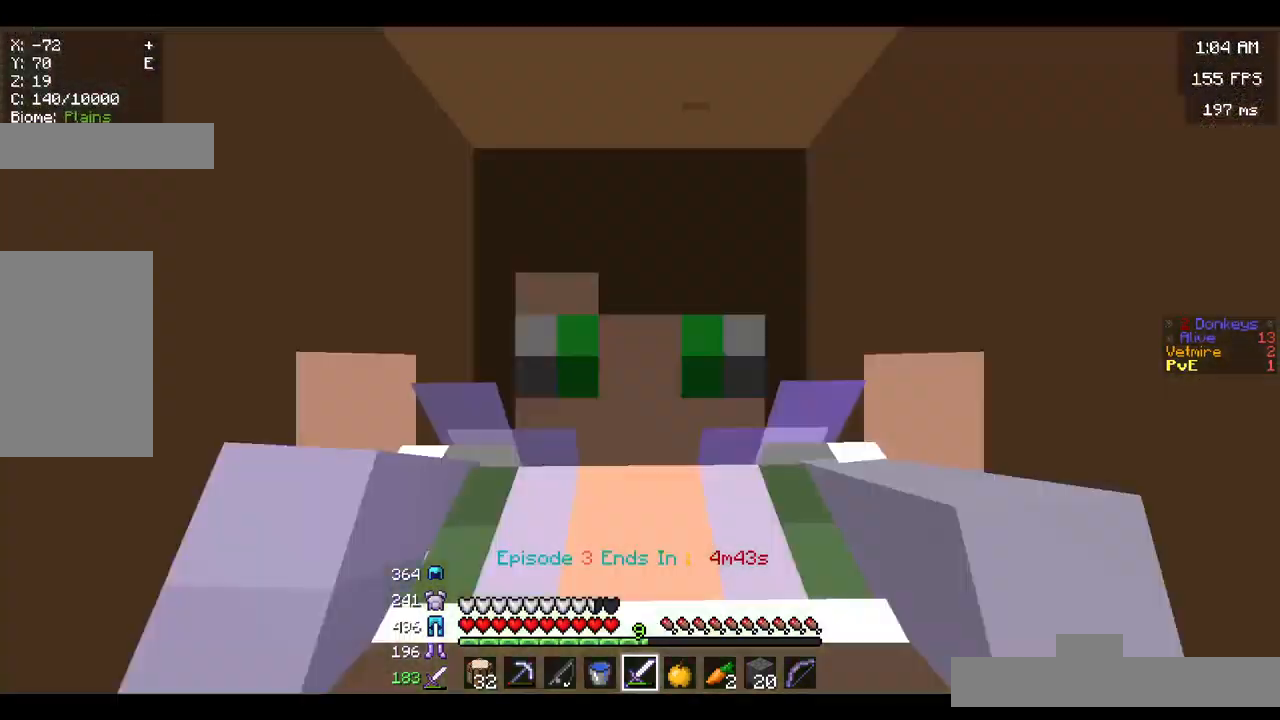
{"keys": ["space", "w"], "mouse": [], "events": []}
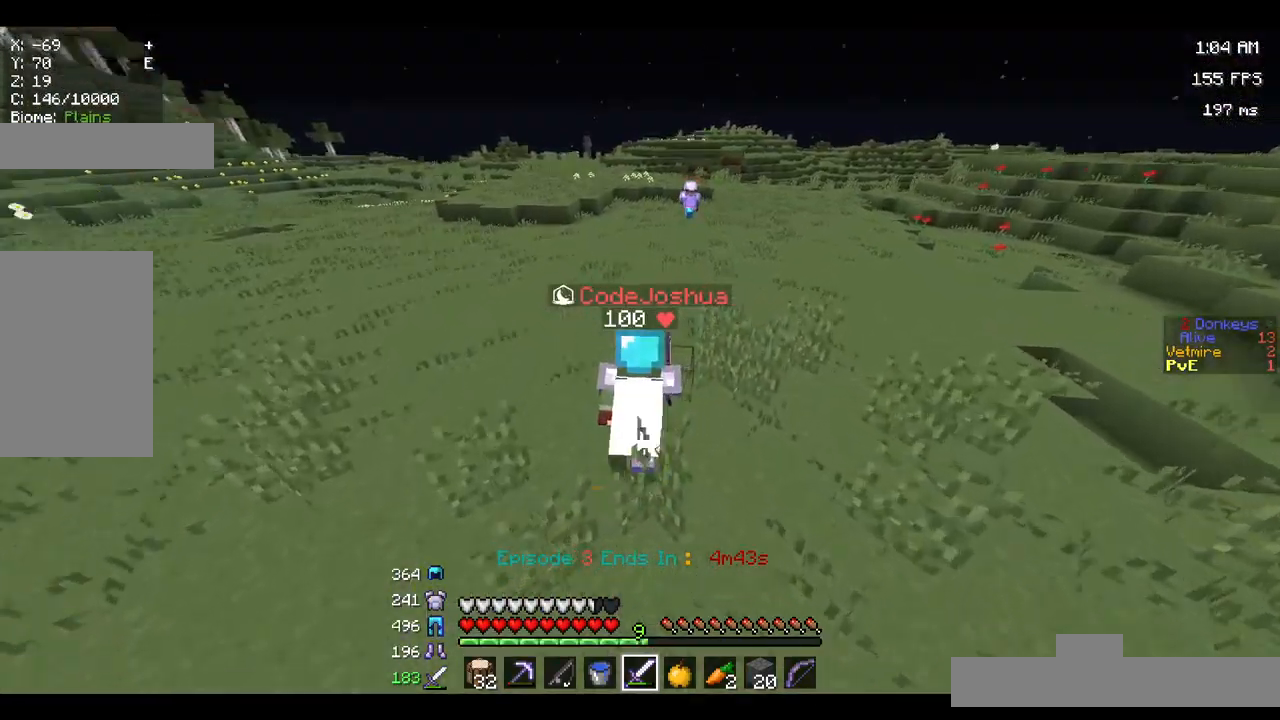
{"keys": ["space", "w"], "mouse": [], "events": []}
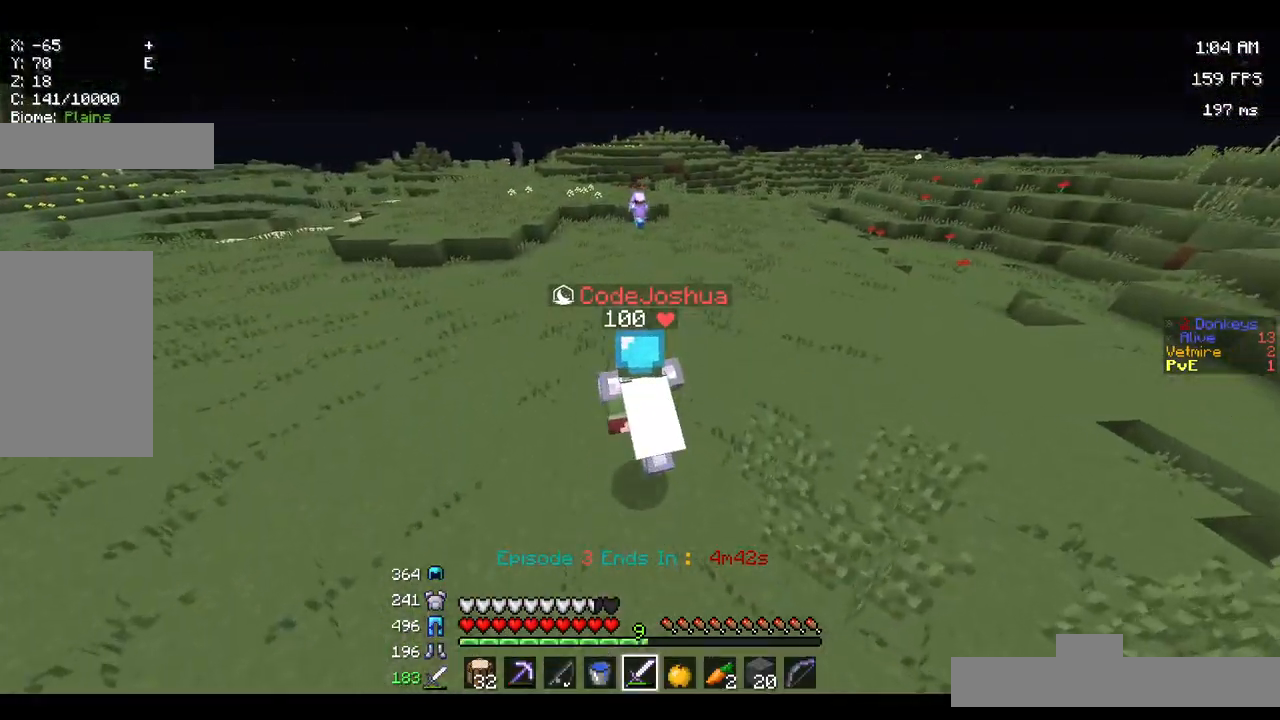
{"keys": ["a", "space", "w"], "mouse": [], "events": [[333, "a", "down"]]}
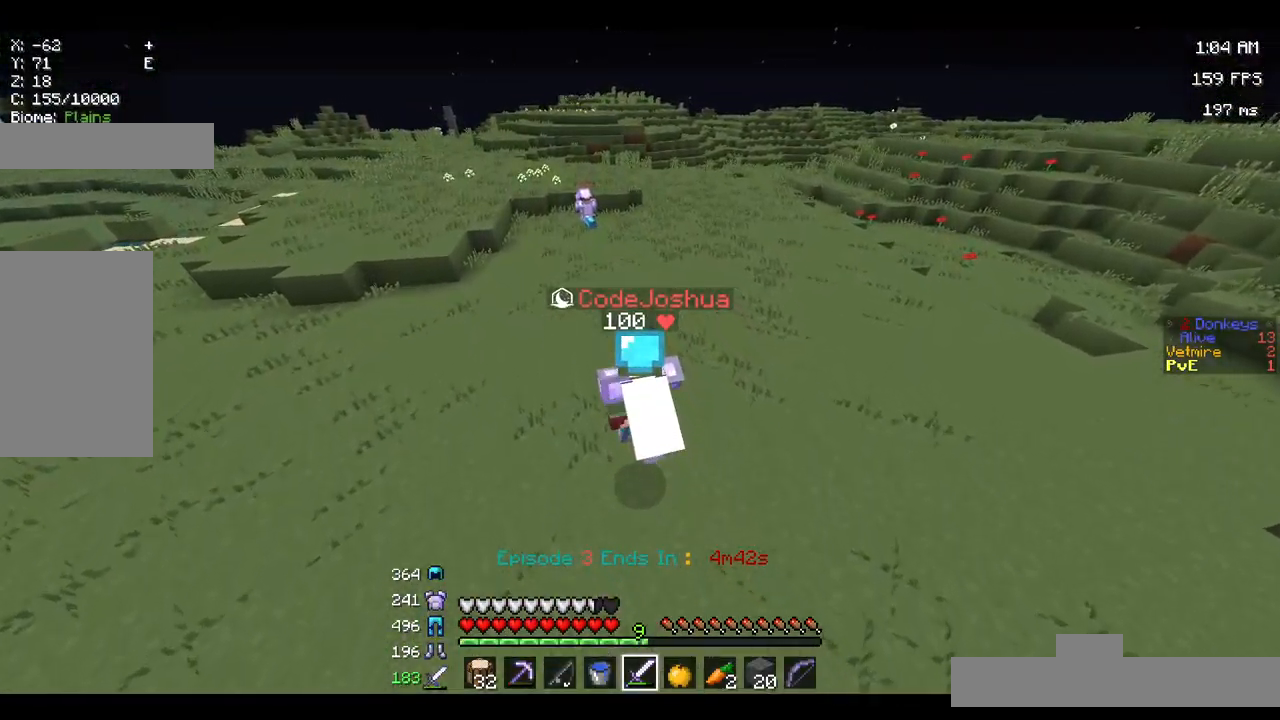
{"keys": ["a", "space", "w"], "mouse": [], "events": []}
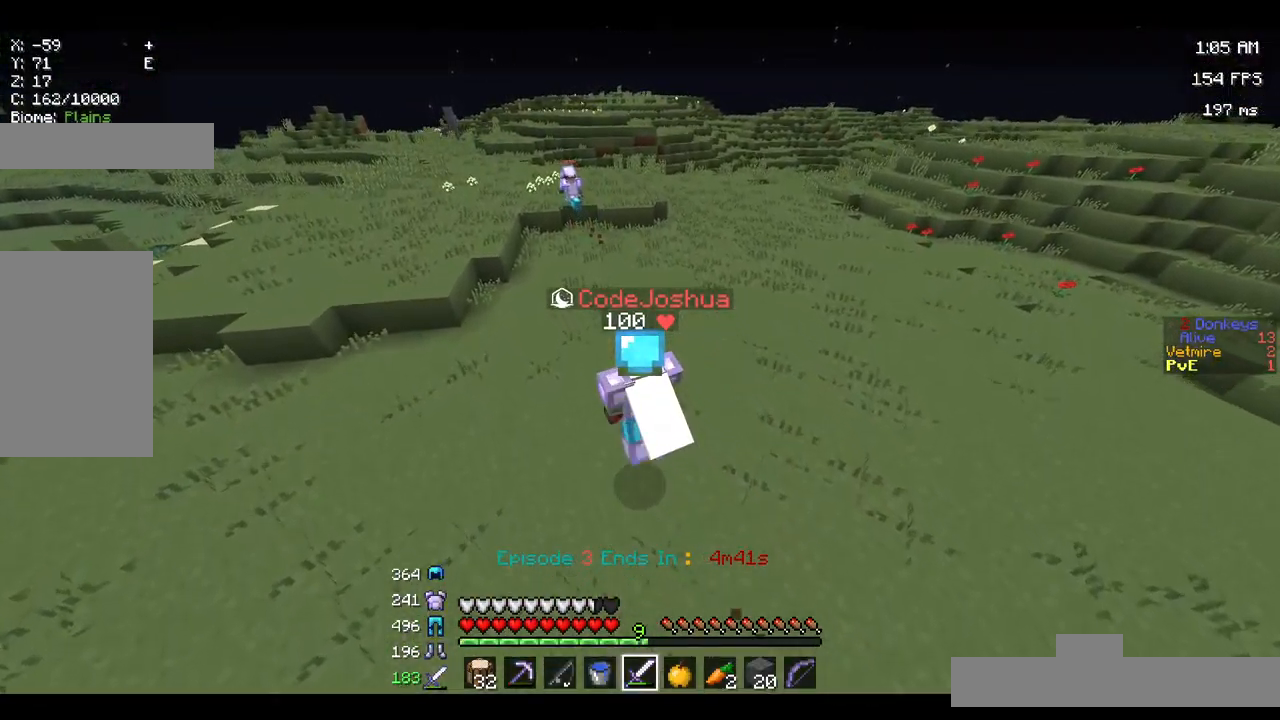
{"keys": ["a", "space", "w"], "mouse": [], "events": []}
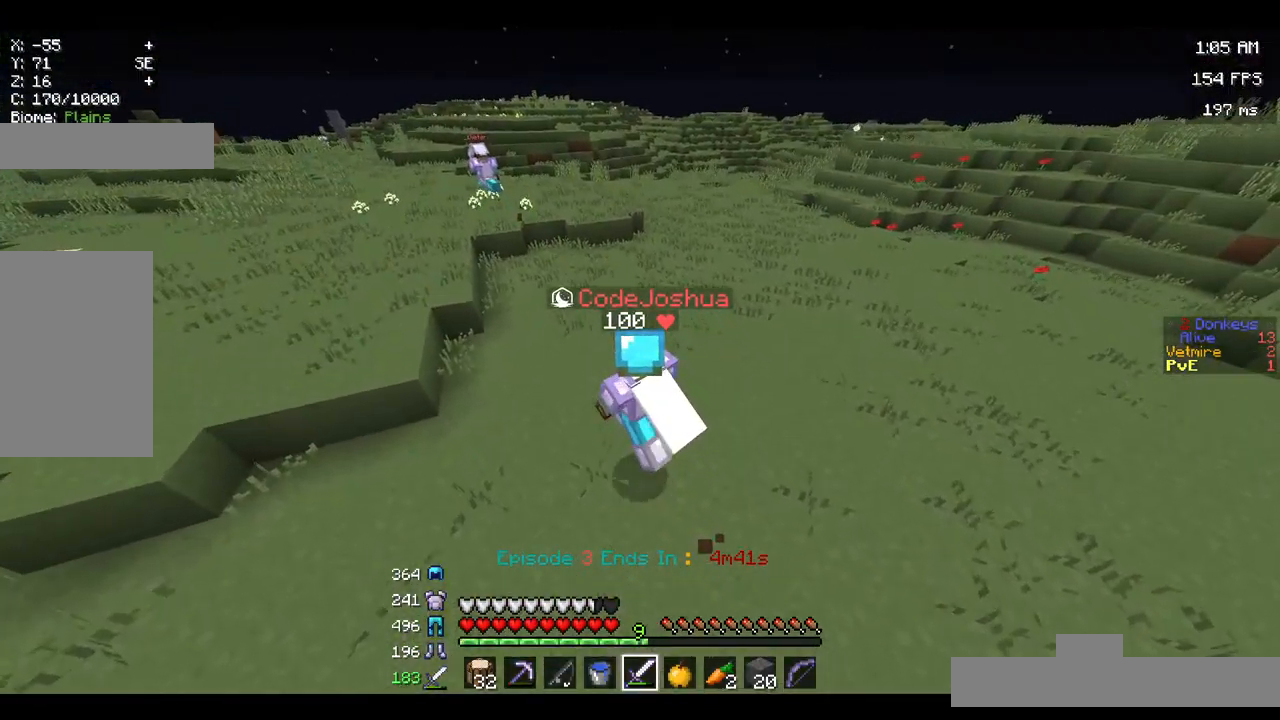
{"keys": ["space", "w"], "mouse": [], "events": [[483, "a", "up"]]}
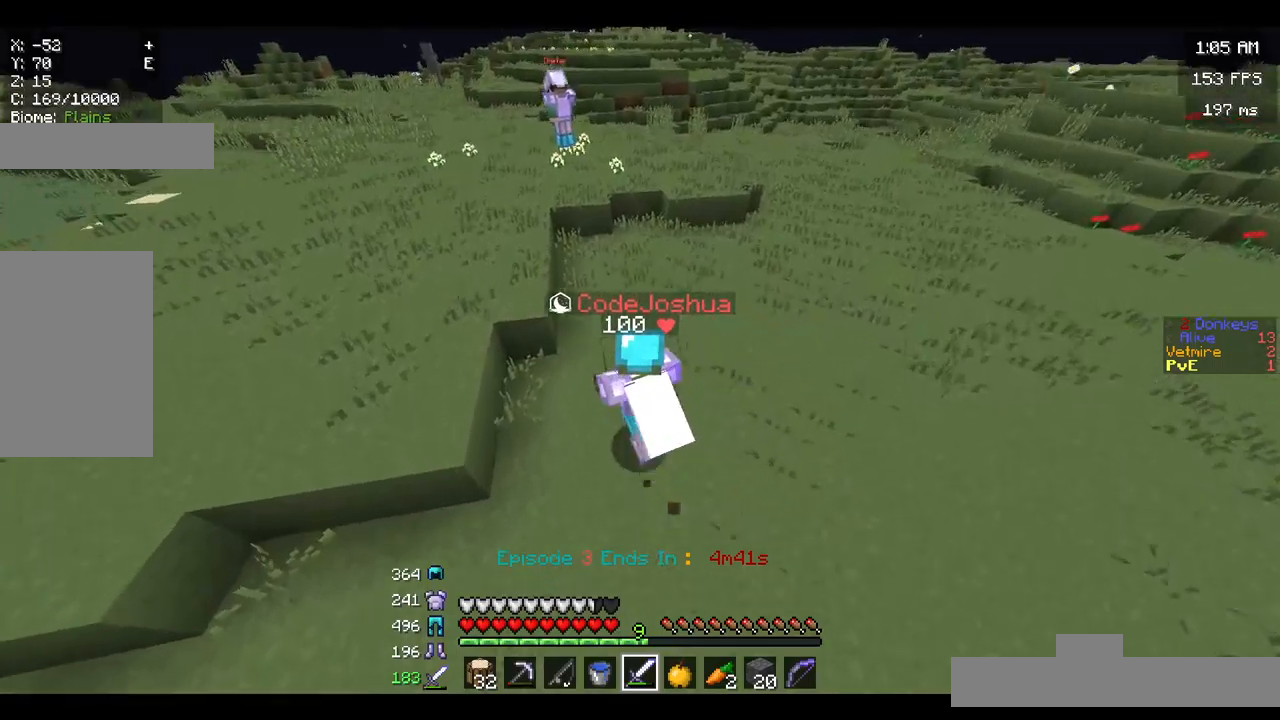
{"keys": ["space", "w"], "mouse": [], "events": [[217, "space", "up"], [400, "space", "down"]]}
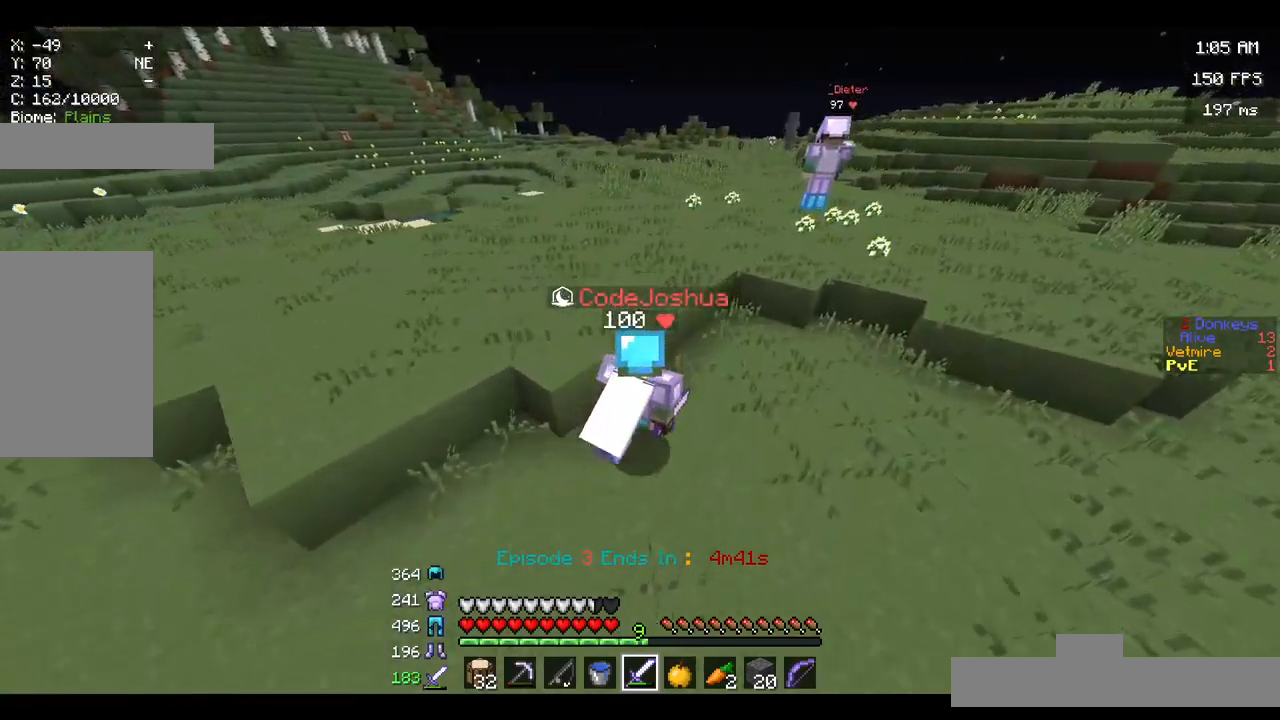
{"keys": ["space", "w"], "mouse": [], "events": [[283, "space", "up"], [367, "space", "down"]]}
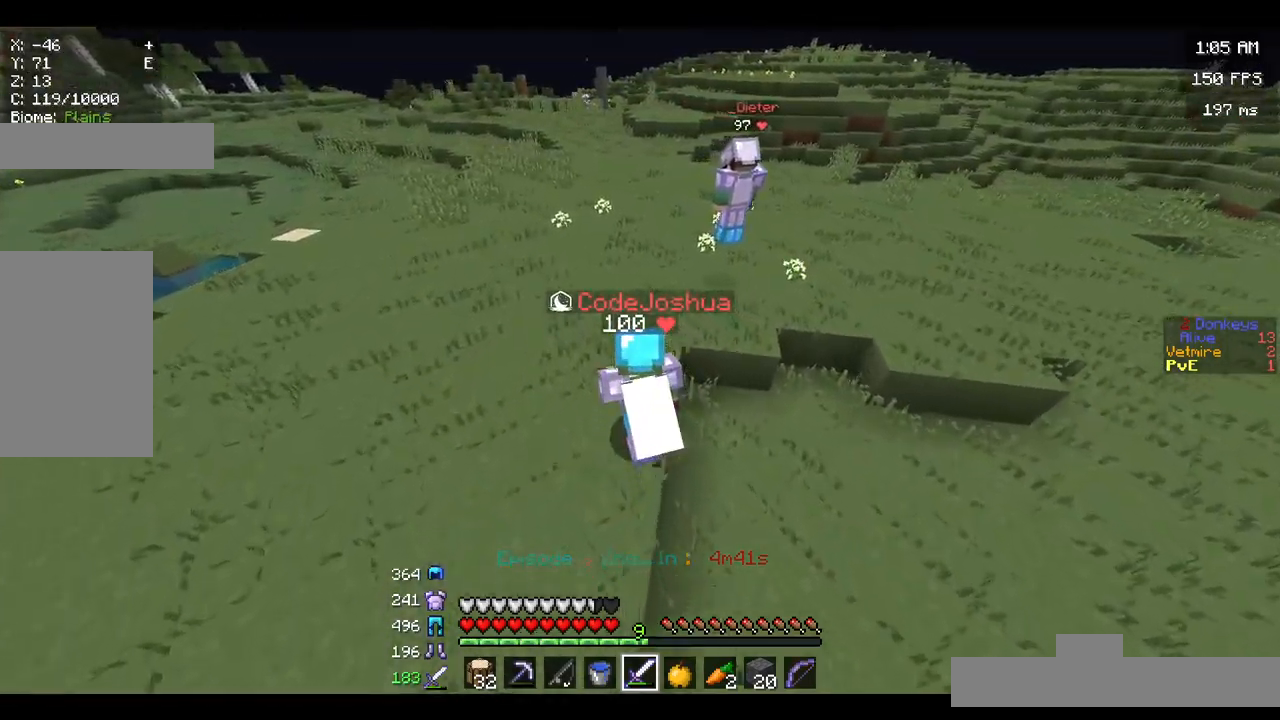
{"keys": ["space", "w"], "mouse": [], "events": [[233, "space", "up"], [383, "space", "down"]]}
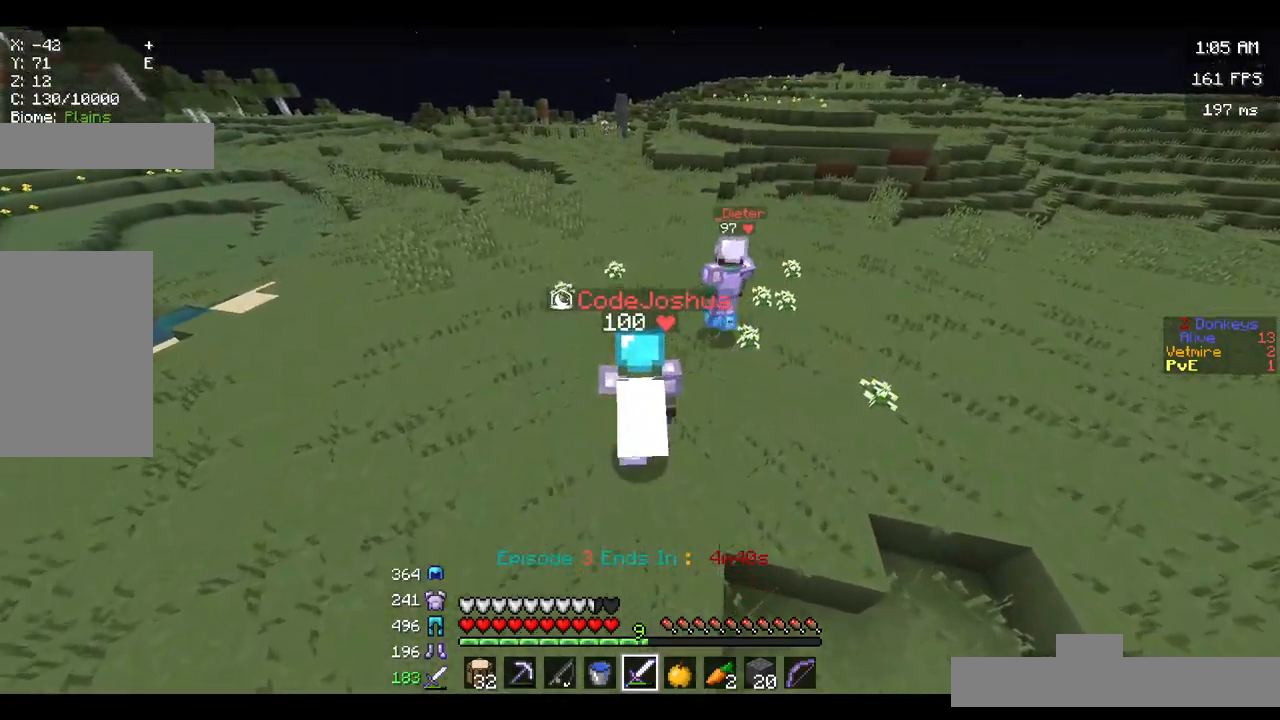
{"keys": ["space", "w"], "mouse": [], "events": []}
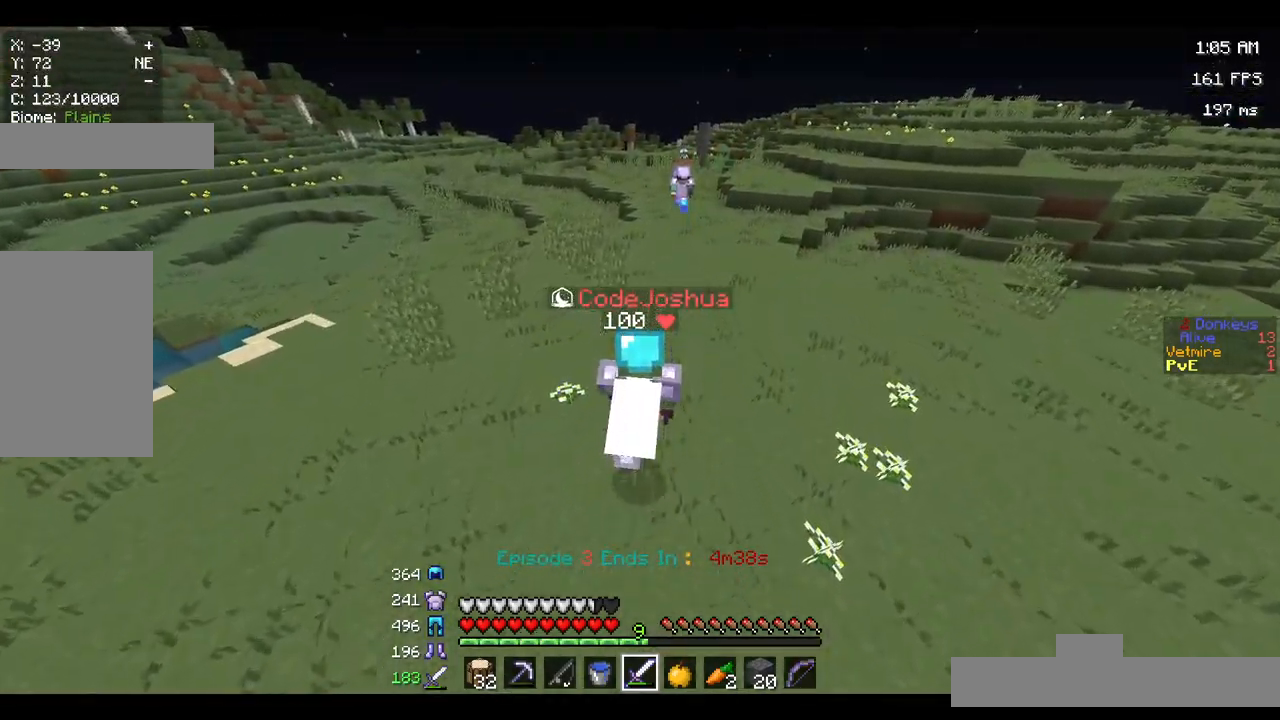
{"keys": ["space", "w"], "mouse": [], "events": []}
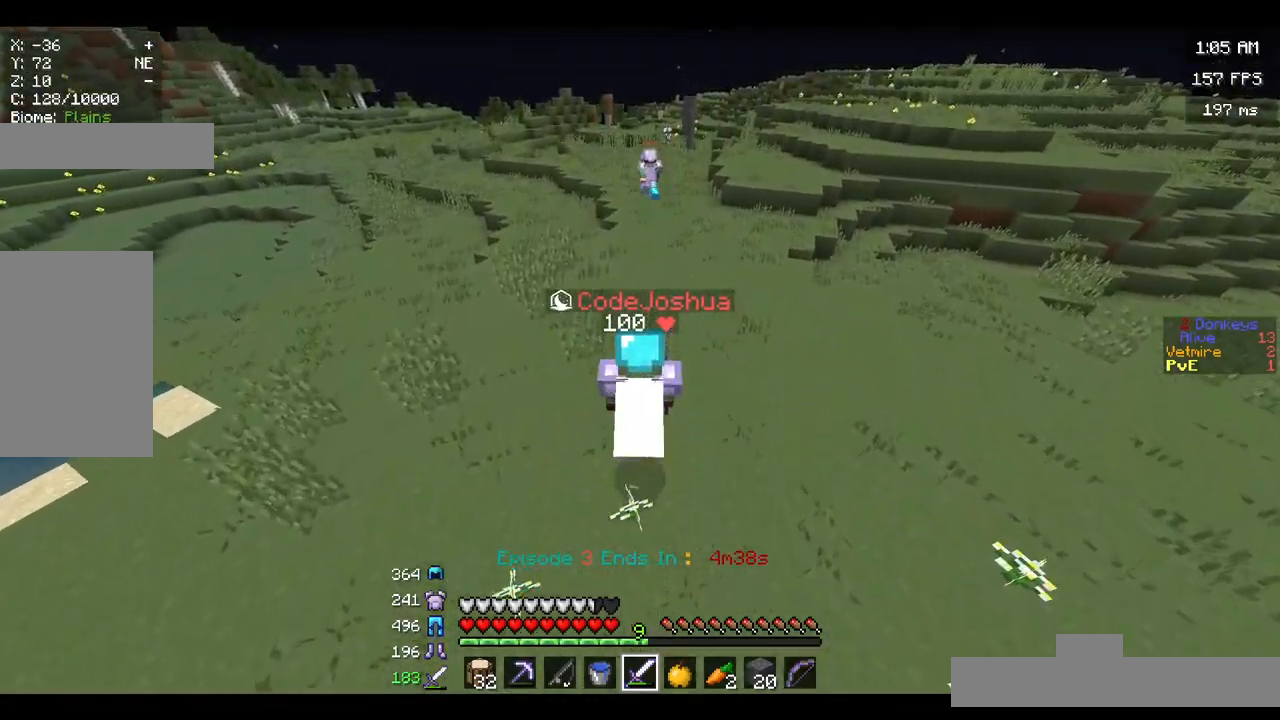
{"keys": ["space", "w"], "mouse": [], "events": []}
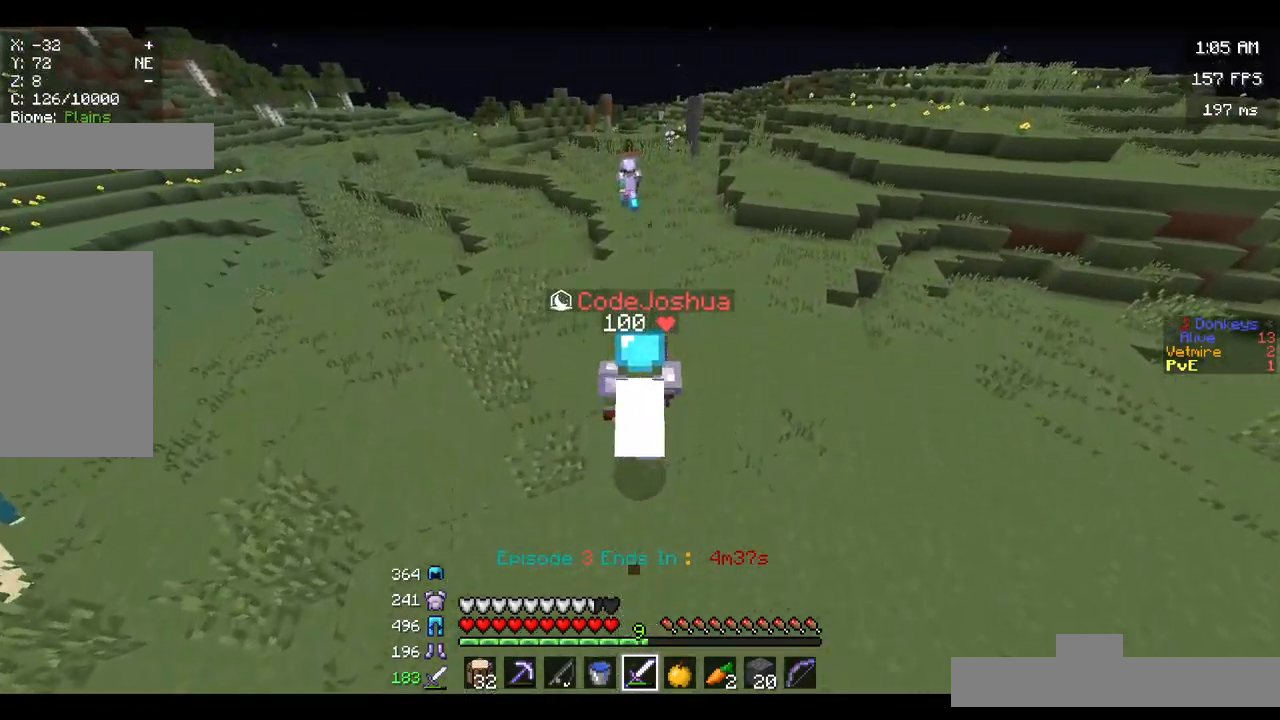
{"keys": ["space", "w"], "mouse": [], "events": []}
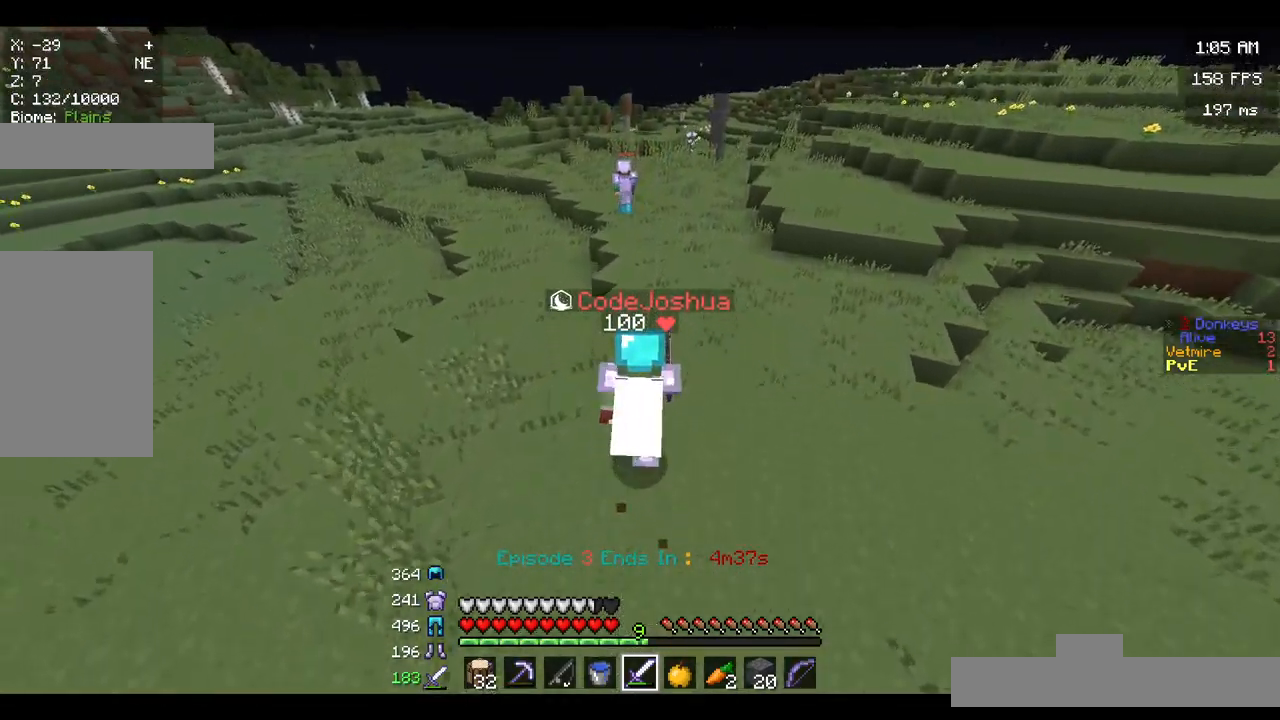
{"keys": ["space", "w"], "mouse": [], "events": []}
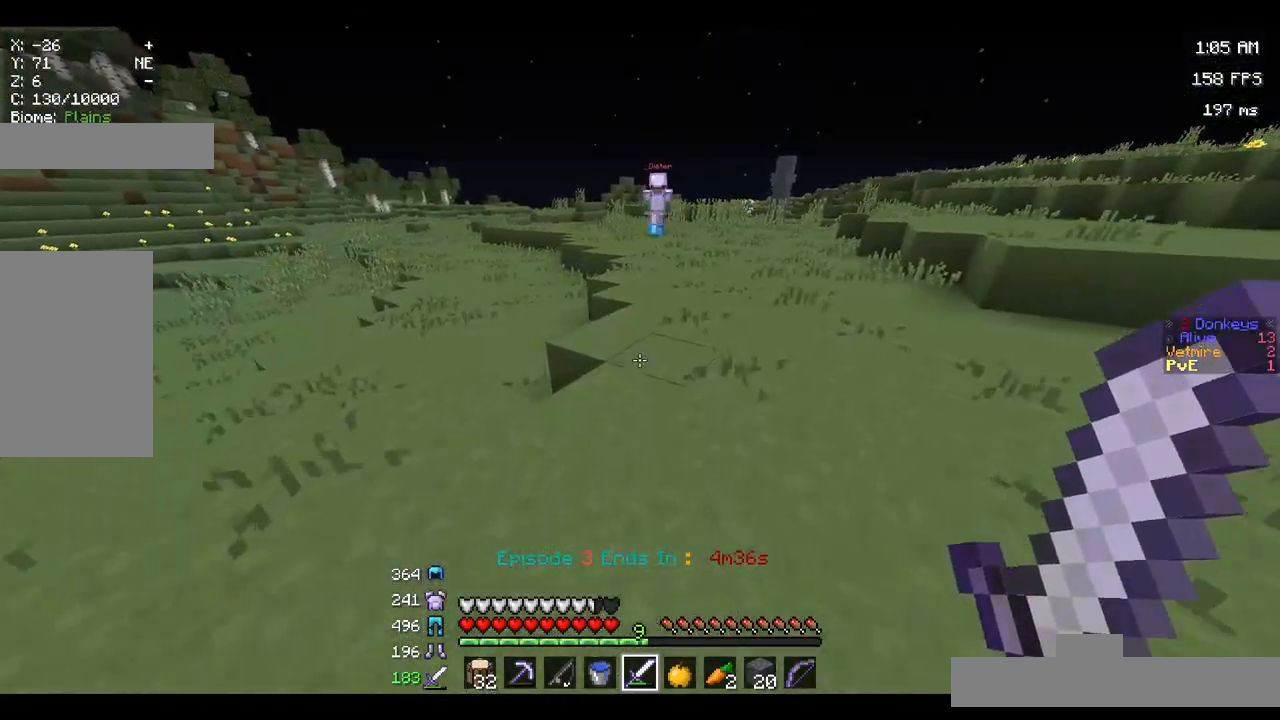
{"keys": ["space", "w"], "mouse": [], "events": []}